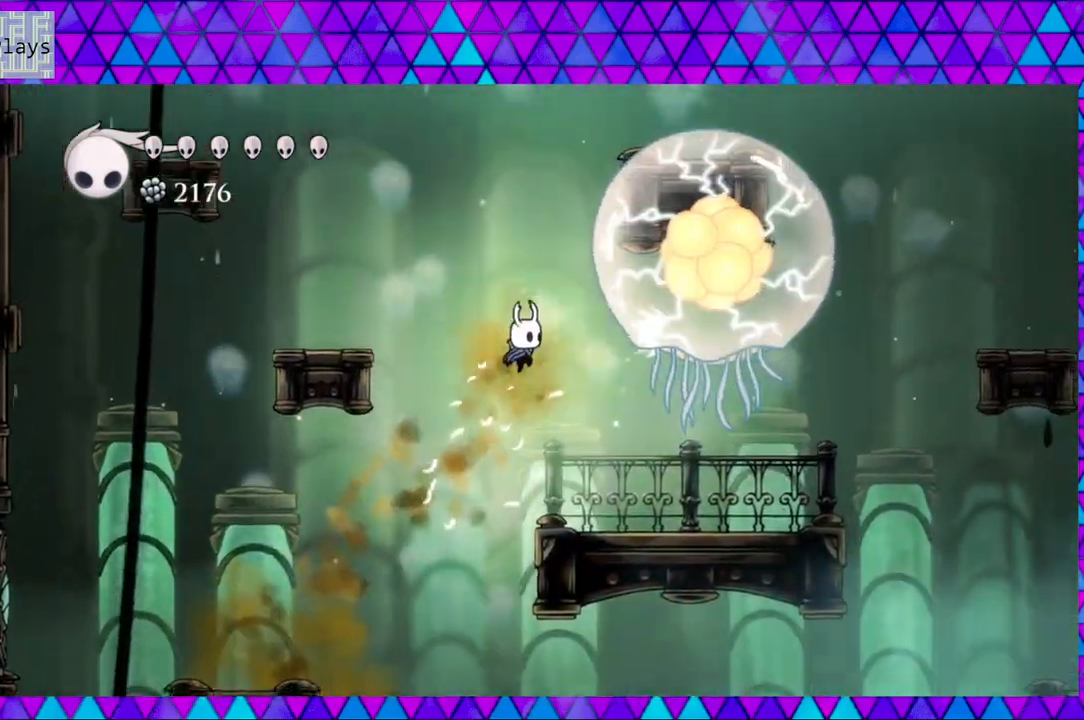
Gameplay with a controller (Nintendo layout); each line is a JSON object with the inputs held at the frame after it. "events" lists button and stick changes between this image and that frame as [ms after this image, input, new state], when the widget could be followed in between. Not read: L3 R3.
{"buttons": ["DPAD_LEFT"], "left_stick": "center", "right_stick": "center", "events": [[200, "DPAD_LEFT", "down"], [267, "Y", "up"], [283, "B", "up"]]}
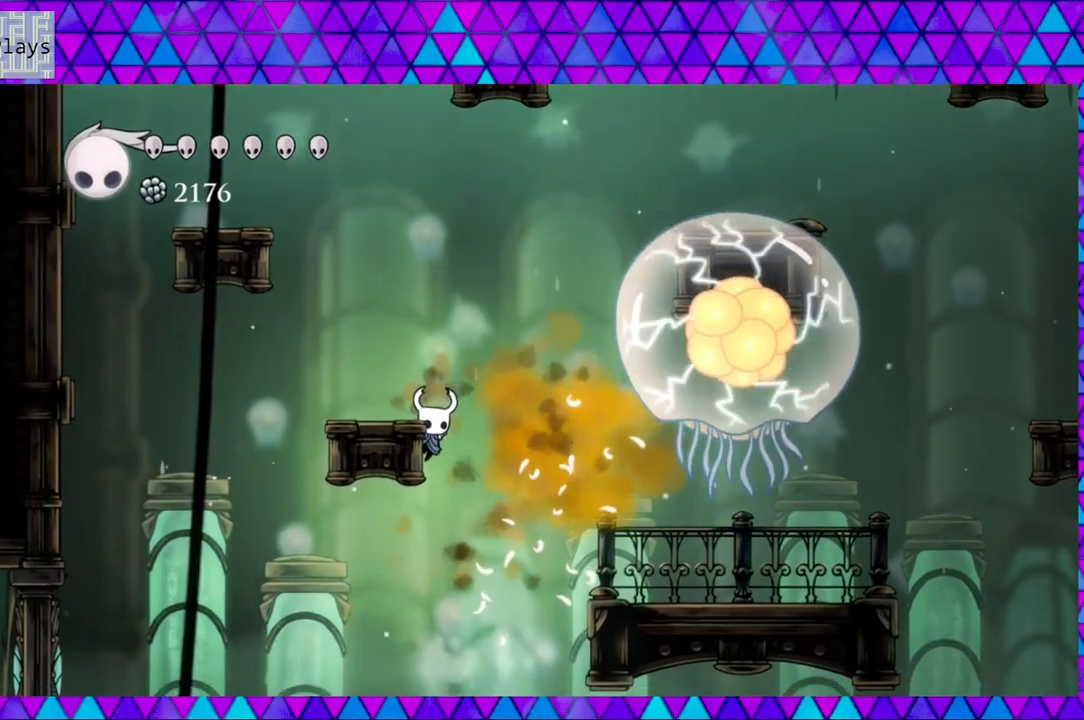
{"buttons": ["DPAD_LEFT"], "left_stick": "center", "right_stick": "center", "events": []}
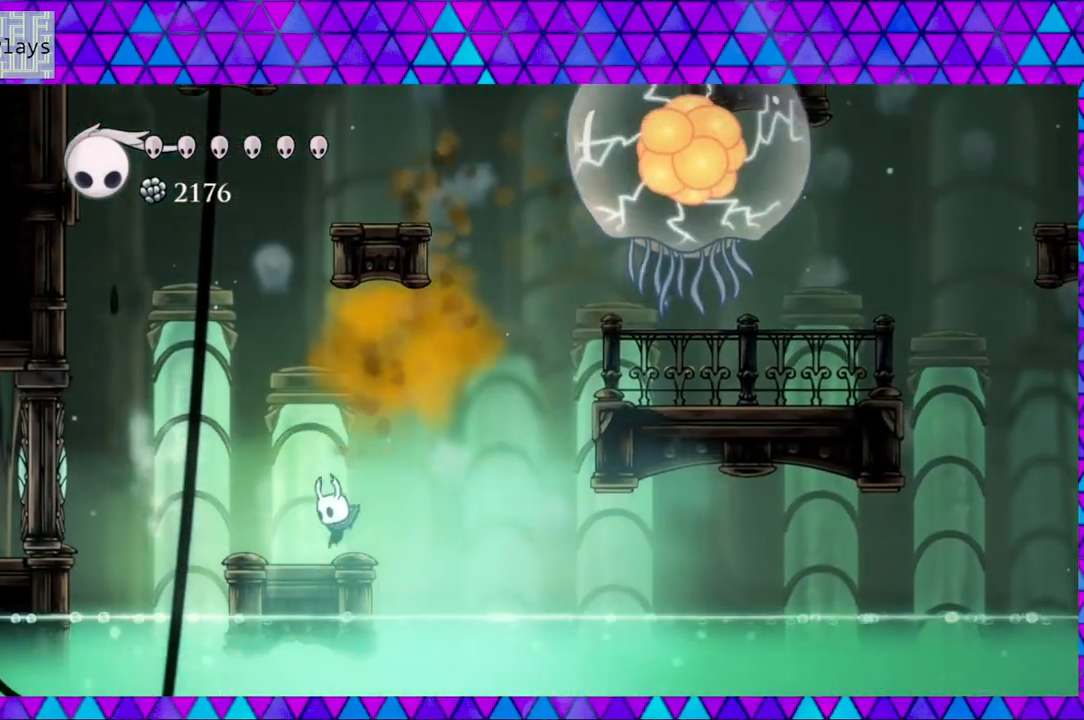
{"buttons": [], "left_stick": "center", "right_stick": "center", "events": [[33, "DPAD_LEFT", "up"]]}
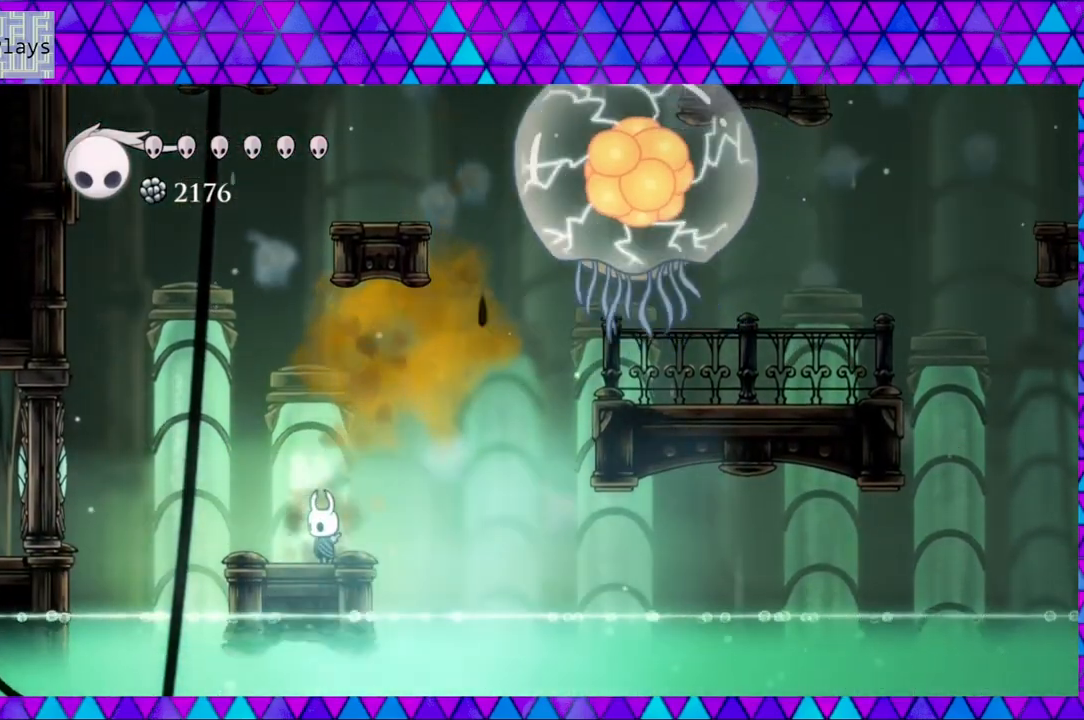
{"buttons": ["B", "DPAD_LEFT"], "left_stick": "center", "right_stick": "center", "events": [[167, "DPAD_LEFT", "down"], [317, "B", "down"]]}
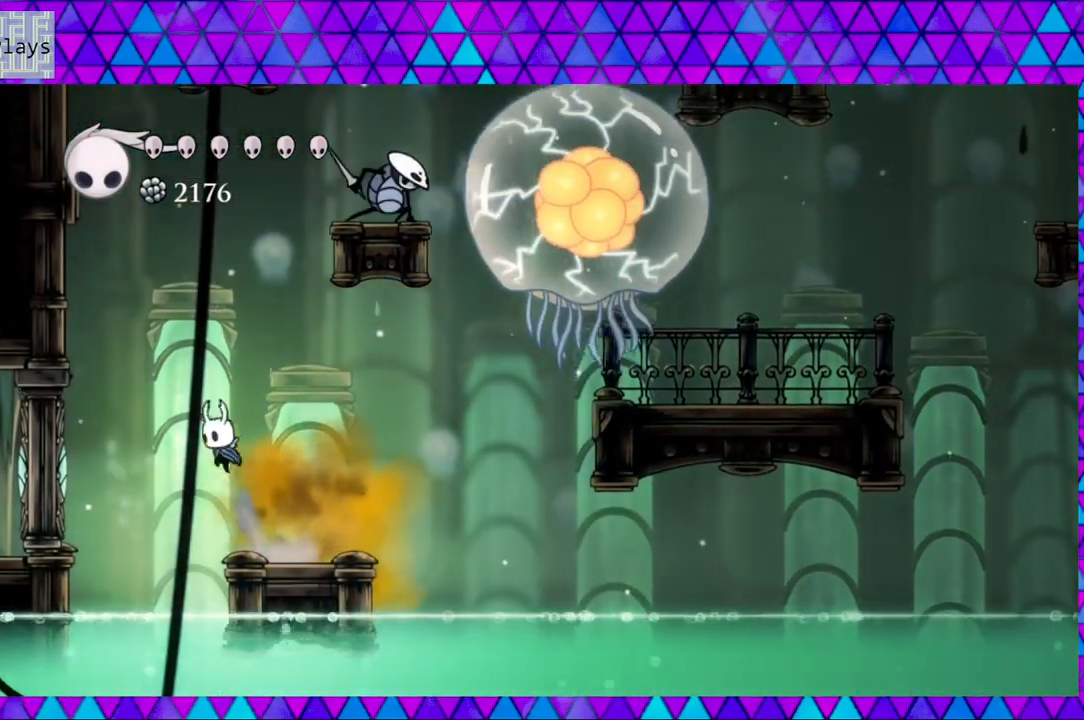
{"buttons": ["B", "DPAD_LEFT"], "left_stick": "center", "right_stick": "center", "events": [[117, "B", "up"], [167, "B", "down"]]}
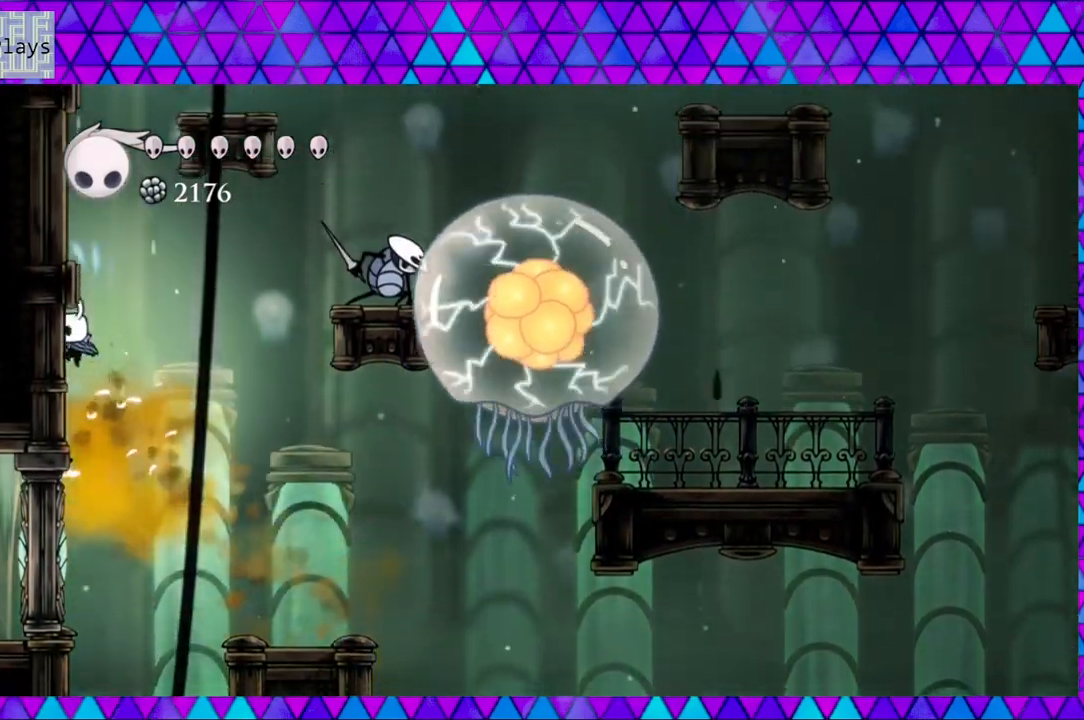
{"buttons": ["DPAD_LEFT"], "left_stick": "center", "right_stick": "center", "events": [[200, "B", "up"], [333, "B", "down"], [483, "B", "up"]]}
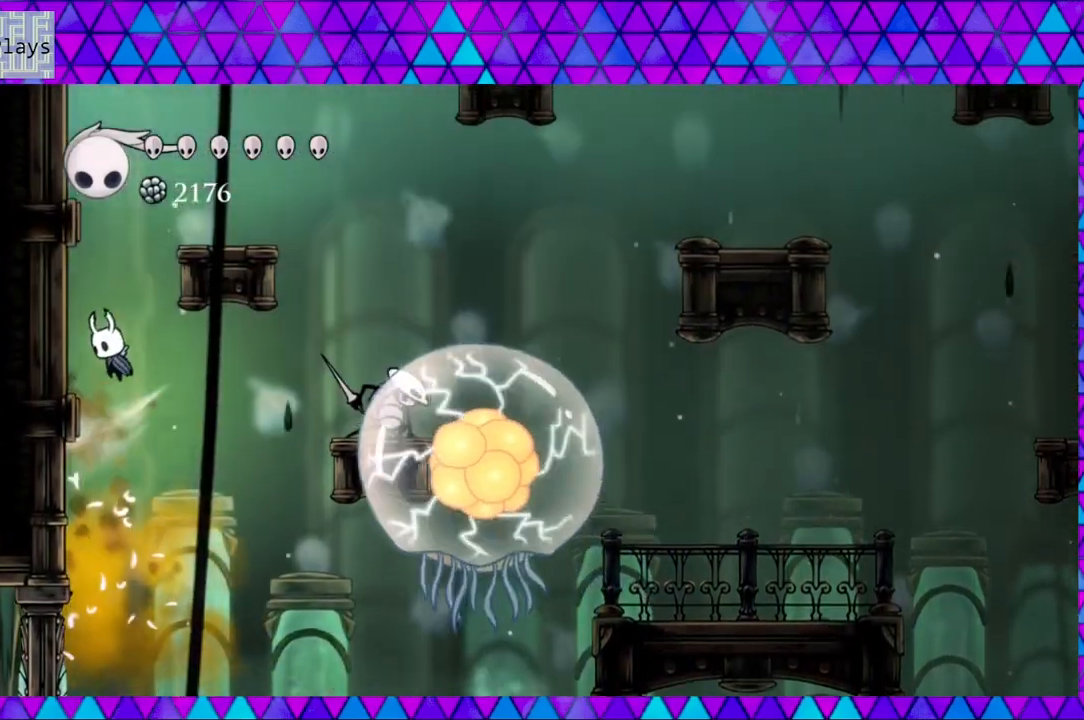
{"buttons": ["B"], "left_stick": "center", "right_stick": "center", "events": [[233, "B", "down"], [450, "DPAD_LEFT", "up"]]}
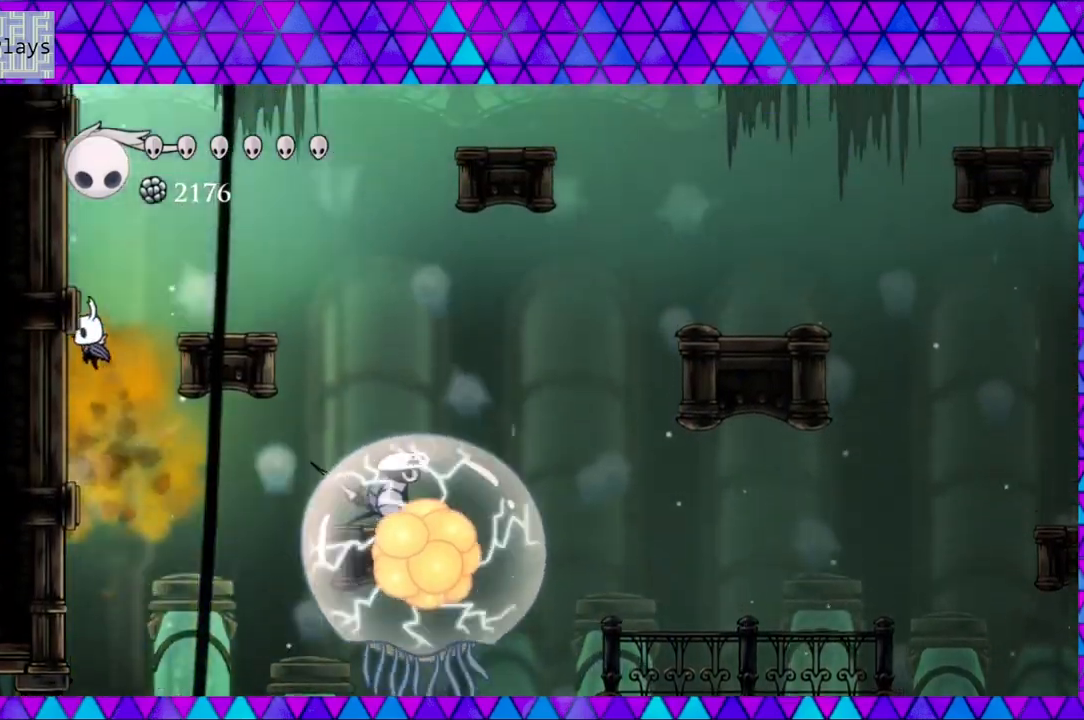
{"buttons": ["DPAD_RIGHT"], "left_stick": "center", "right_stick": "center", "events": [[67, "DPAD_RIGHT", "down"], [317, "B", "up"]]}
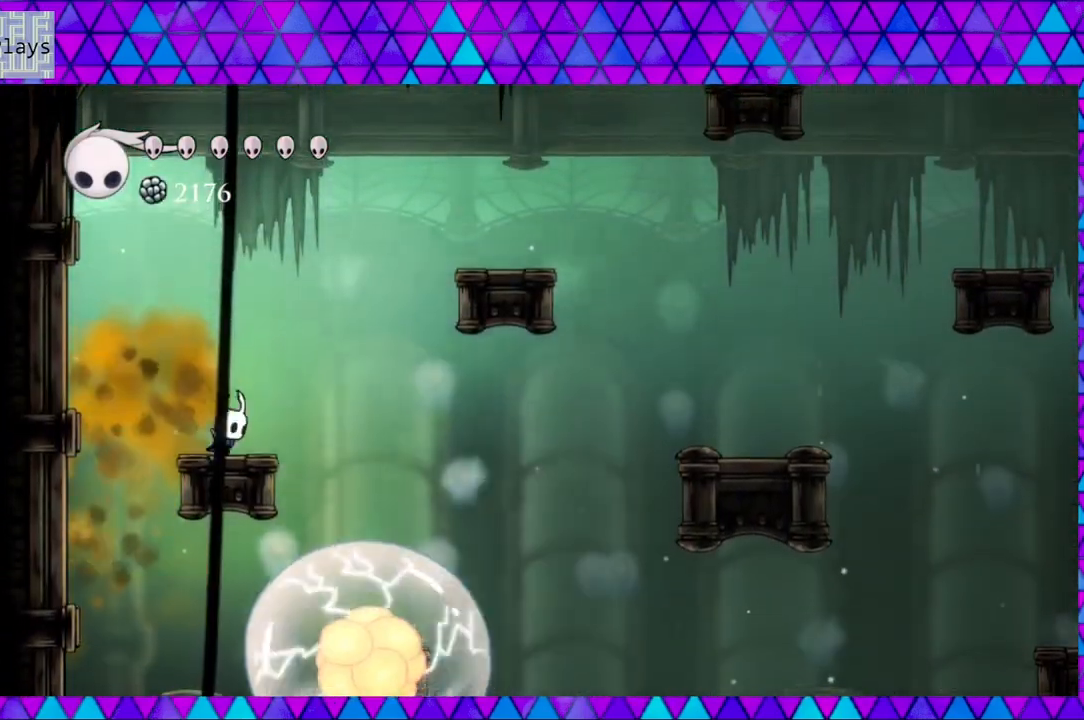
{"buttons": ["DPAD_RIGHT"], "left_stick": "center", "right_stick": "center", "events": [[67, "B", "down"], [333, "B", "up"]]}
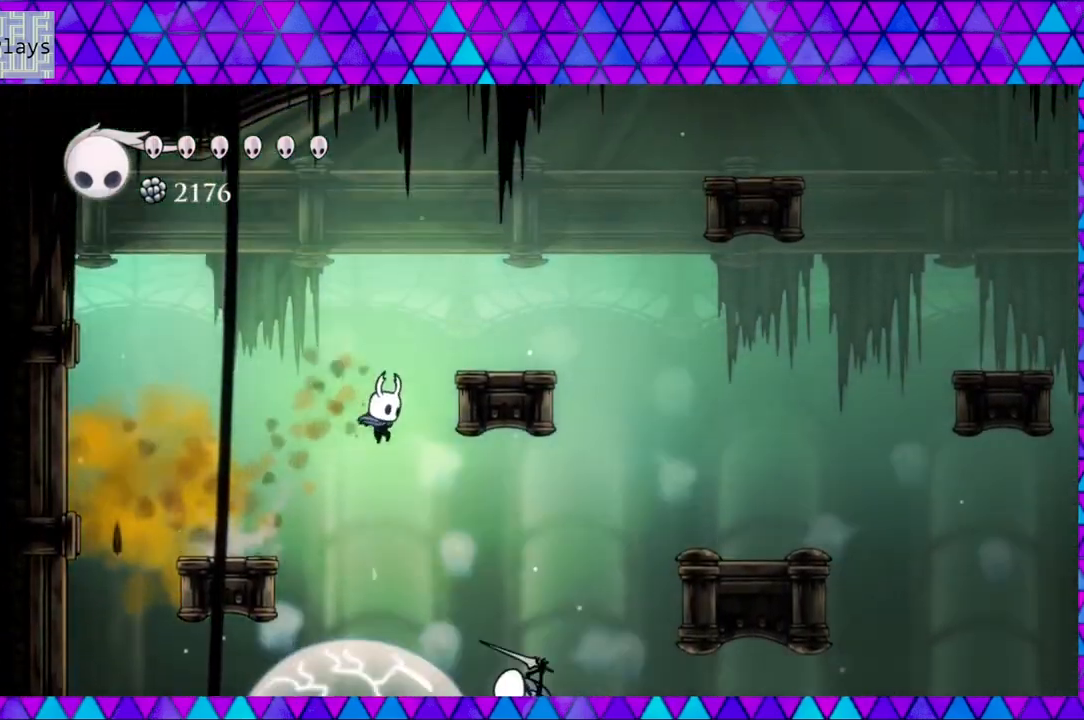
{"buttons": [], "left_stick": "center", "right_stick": "center", "events": [[200, "B", "down"], [333, "B", "up"], [483, "DPAD_RIGHT", "up"]]}
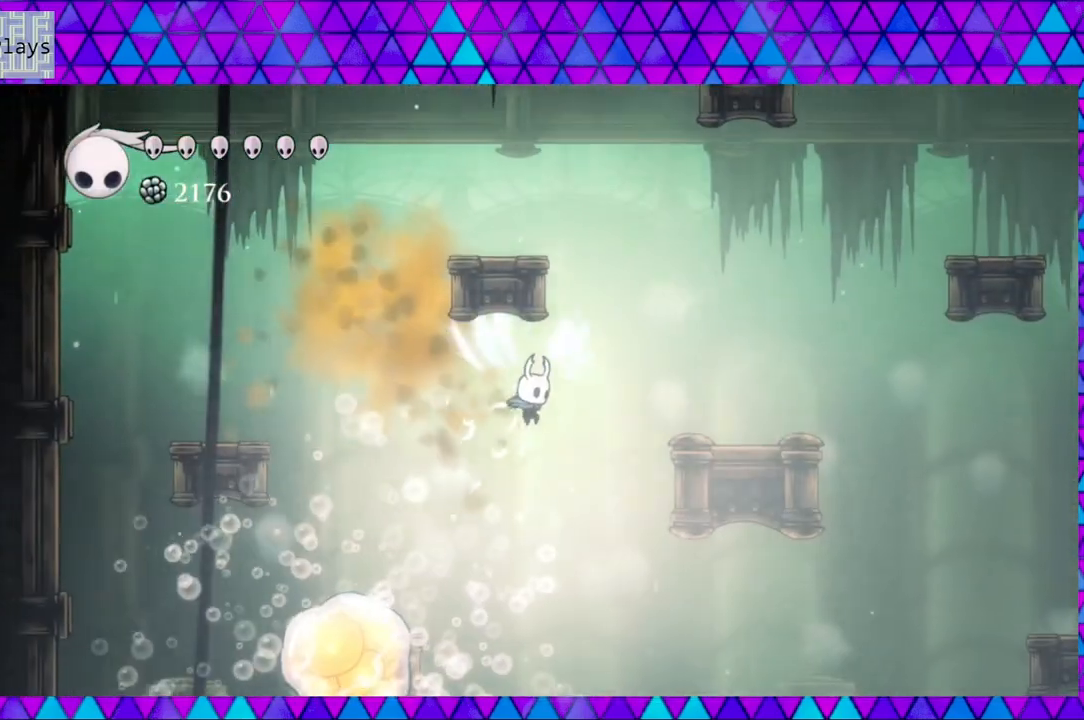
{"buttons": ["Y"], "left_stick": "center", "right_stick": "center", "events": [[233, "DPAD_LEFT", "down"], [333, "Y", "down"], [367, "DPAD_LEFT", "up"]]}
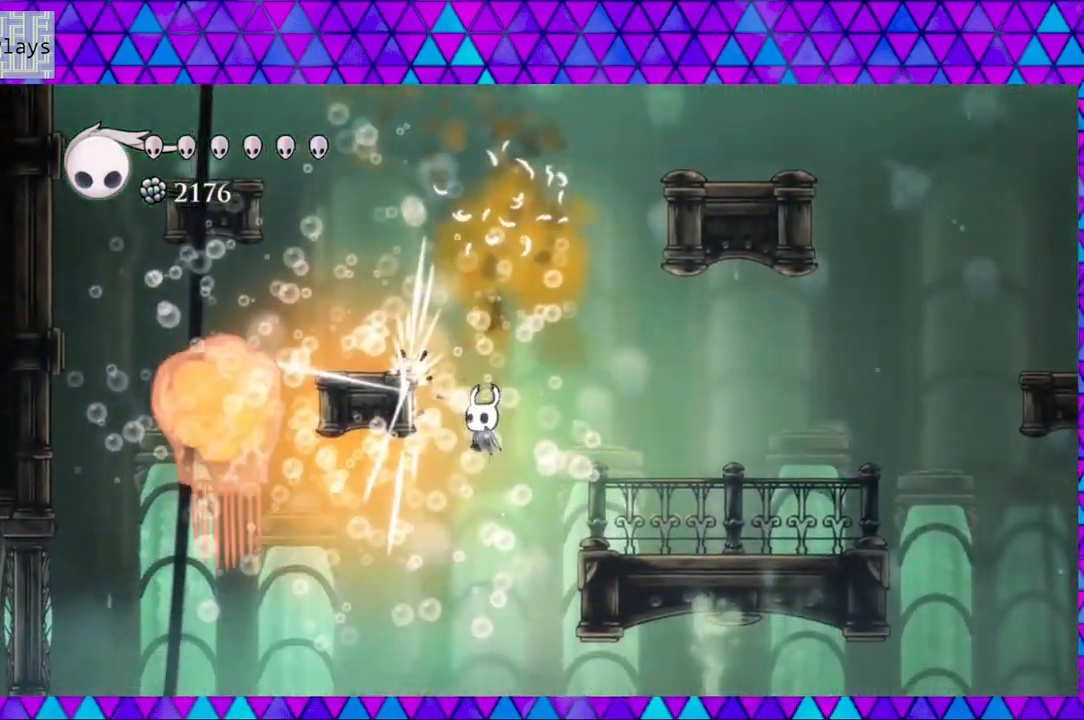
{"buttons": ["B"], "left_stick": "center", "right_stick": "center", "events": [[33, "DPAD_LEFT", "down"], [117, "Y", "up"], [417, "B", "down"], [483, "DPAD_LEFT", "up"]]}
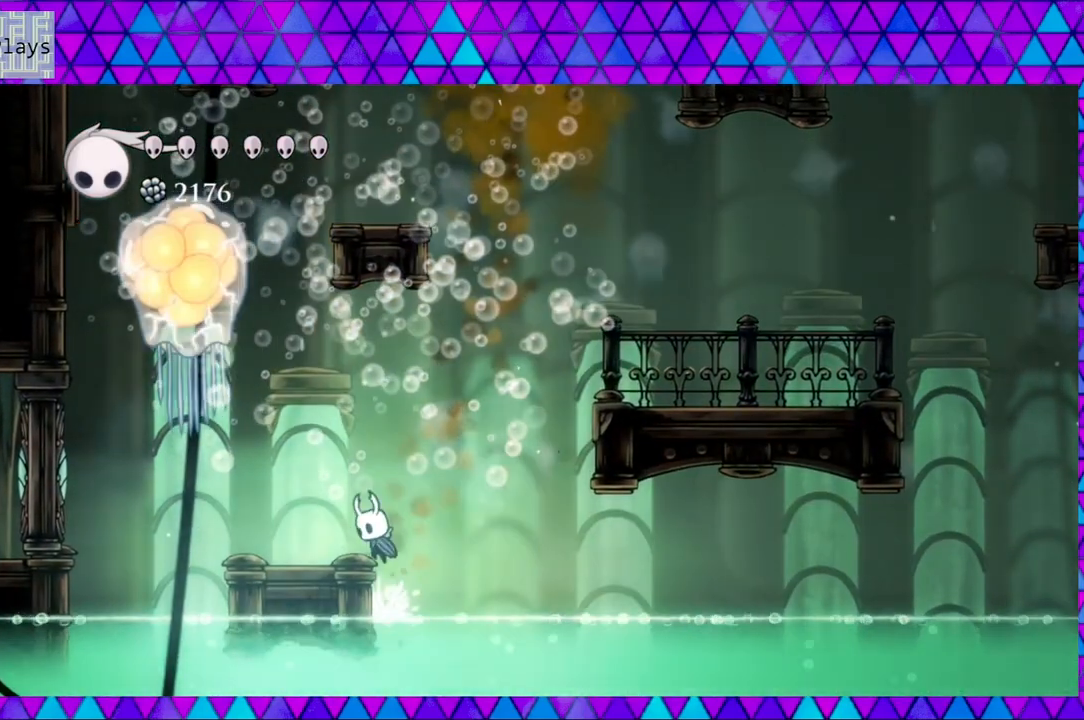
{"buttons": [], "left_stick": "center", "right_stick": "center", "events": [[233, "DPAD_LEFT", "down"], [400, "B", "up"], [450, "DPAD_LEFT", "up"]]}
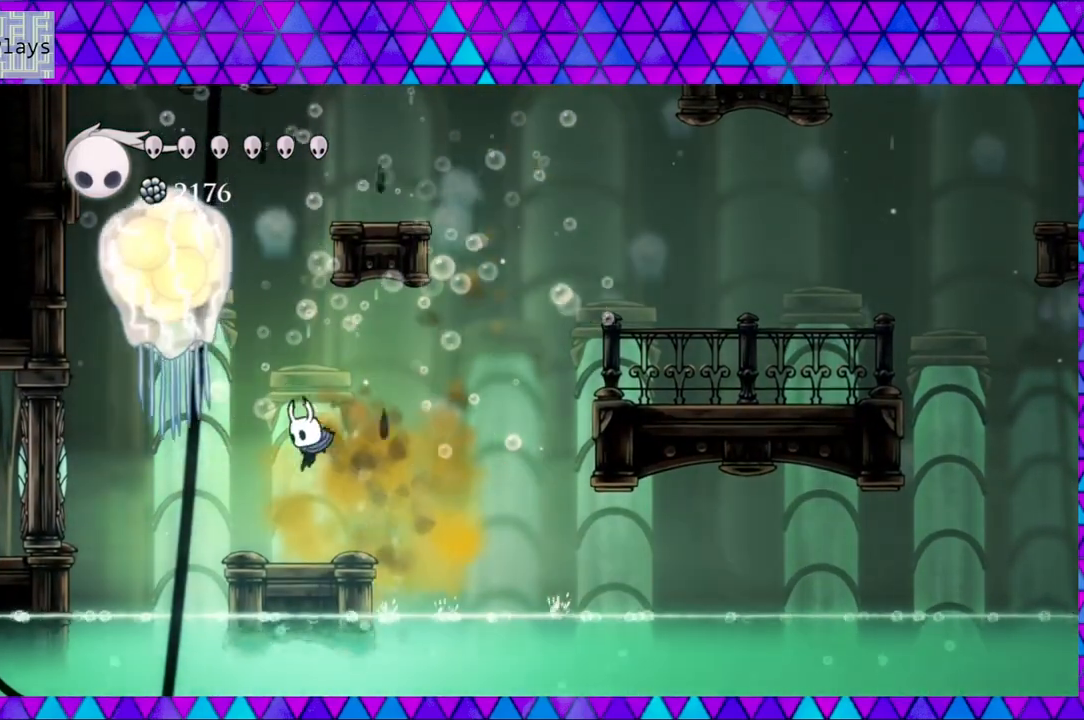
{"buttons": ["B", "DPAD_LEFT"], "left_stick": "center", "right_stick": "center", "events": [[217, "B", "down"], [367, "DPAD_LEFT", "down"]]}
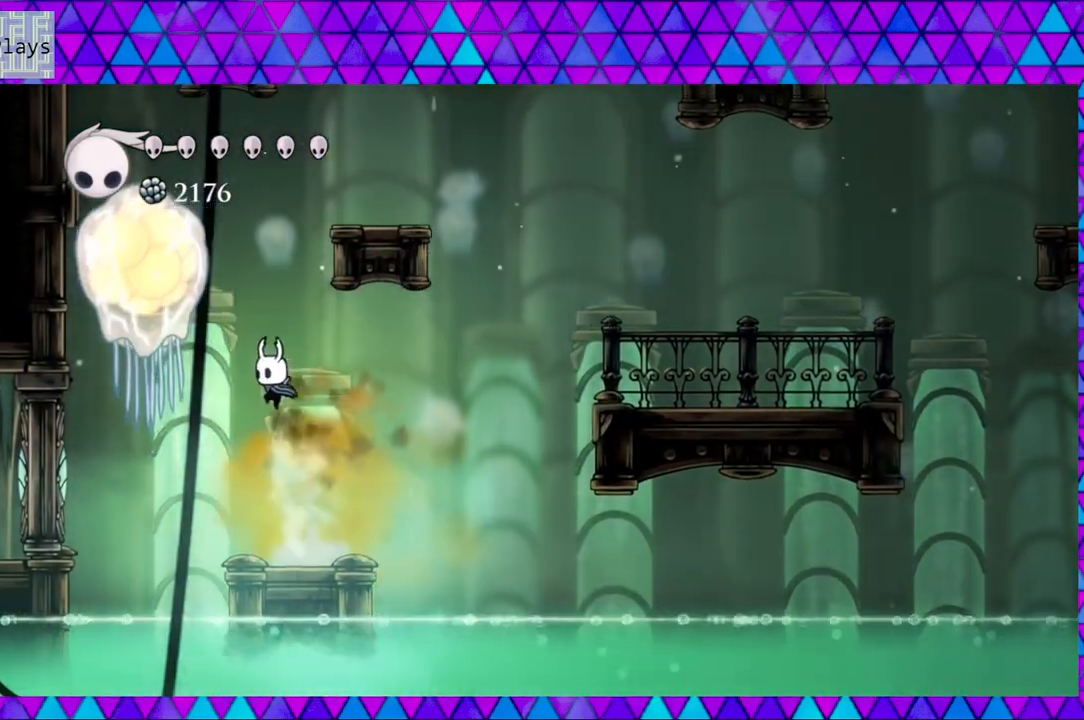
{"buttons": ["B", "Y"], "left_stick": "center", "right_stick": "center", "events": [[17, "Y", "down"], [50, "DPAD_LEFT", "up"], [233, "B", "up"], [233, "Y", "up"], [367, "B", "down"], [433, "Y", "down"]]}
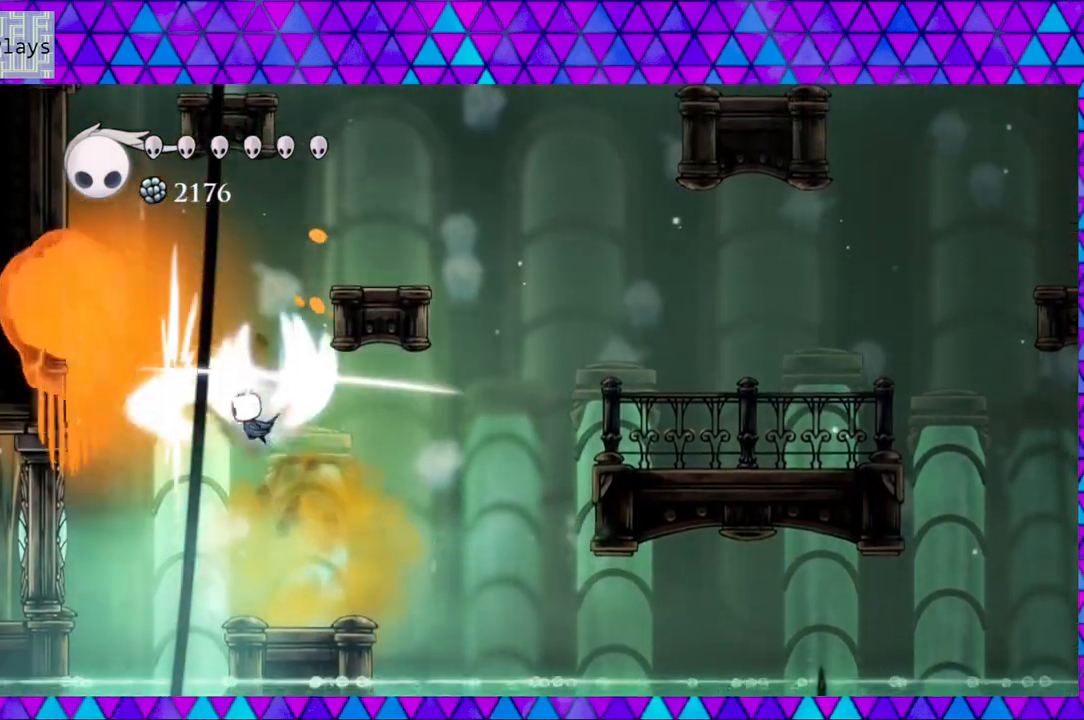
{"buttons": ["Y", "DPAD_LEFT"], "left_stick": "center", "right_stick": "center", "events": [[233, "DPAD_LEFT", "down"], [317, "B", "up"], [317, "Y", "up"], [450, "Y", "down"]]}
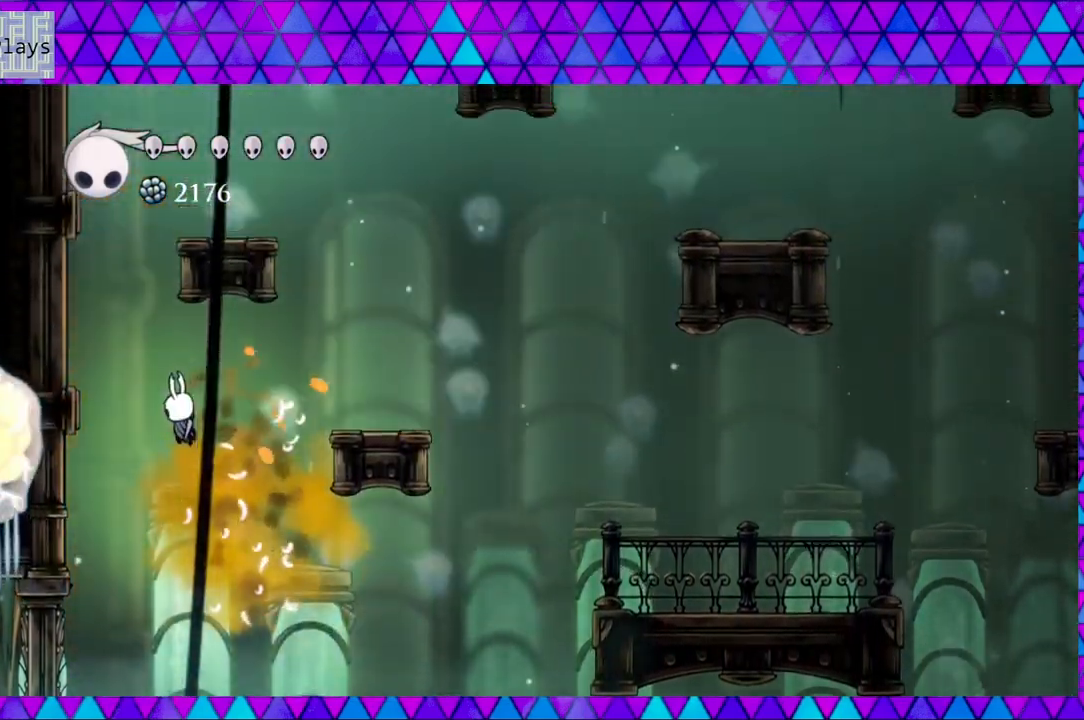
{"buttons": ["DPAD_RIGHT"], "left_stick": "center", "right_stick": "center", "events": [[250, "Y", "up"], [300, "DPAD_LEFT", "up"], [500, "DPAD_RIGHT", "down"]]}
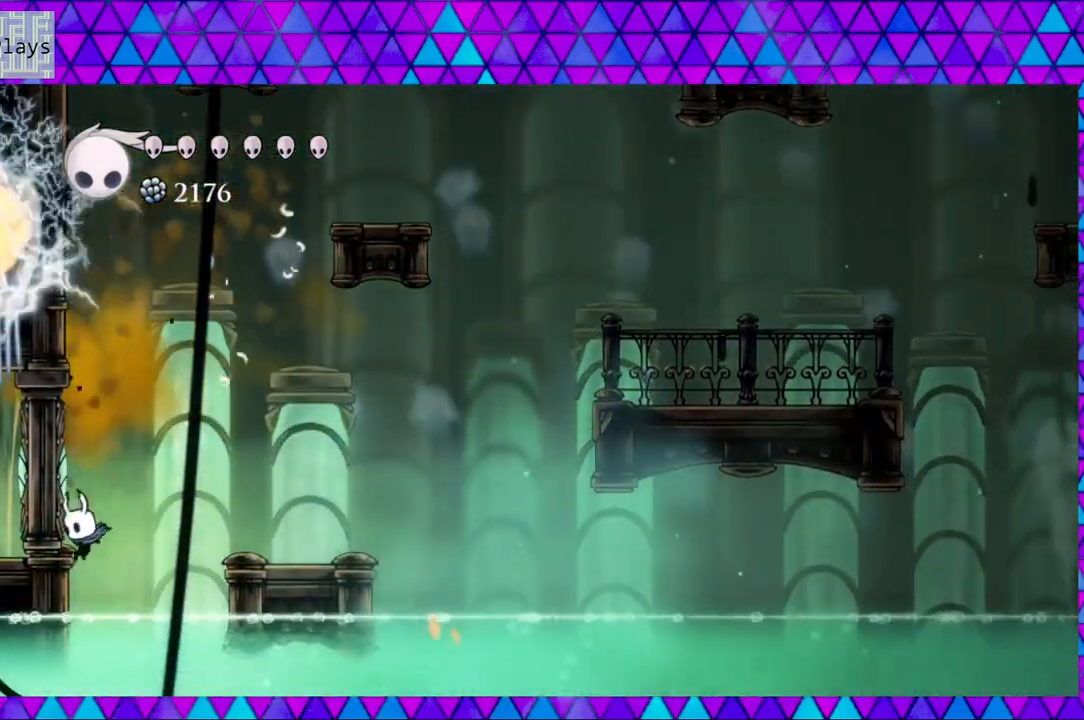
{"buttons": ["DPAD_RIGHT"], "left_stick": "center", "right_stick": "center", "events": [[133, "B", "down"], [450, "B", "up"]]}
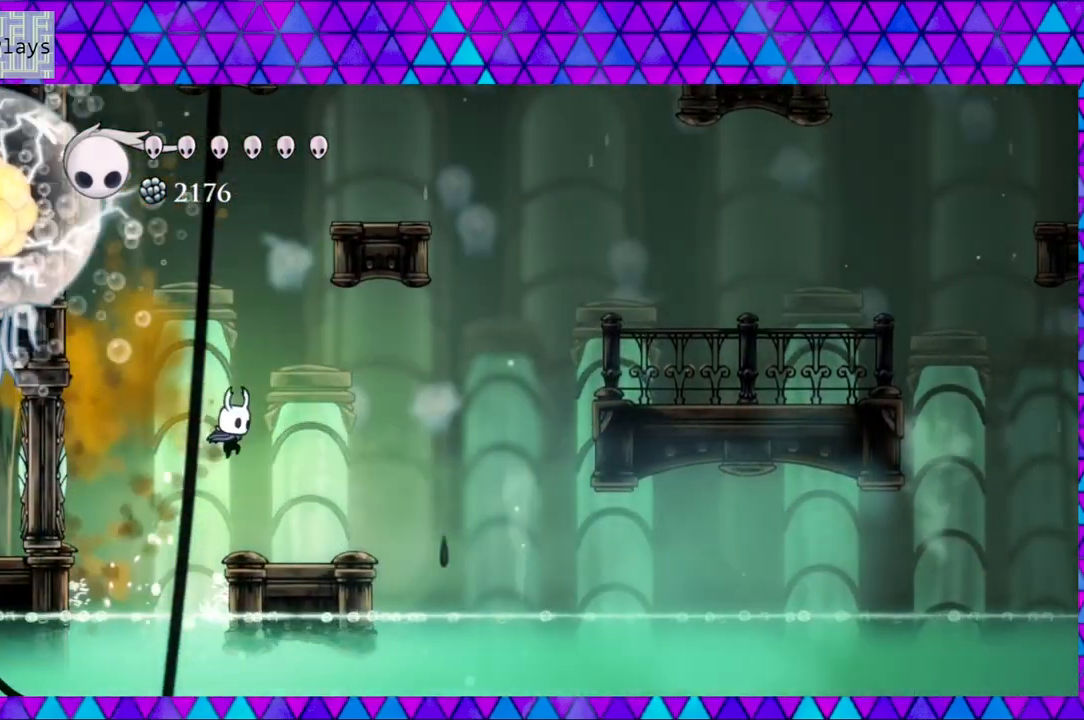
{"buttons": [], "left_stick": "center", "right_stick": "center", "events": [[333, "DPAD_RIGHT", "up"]]}
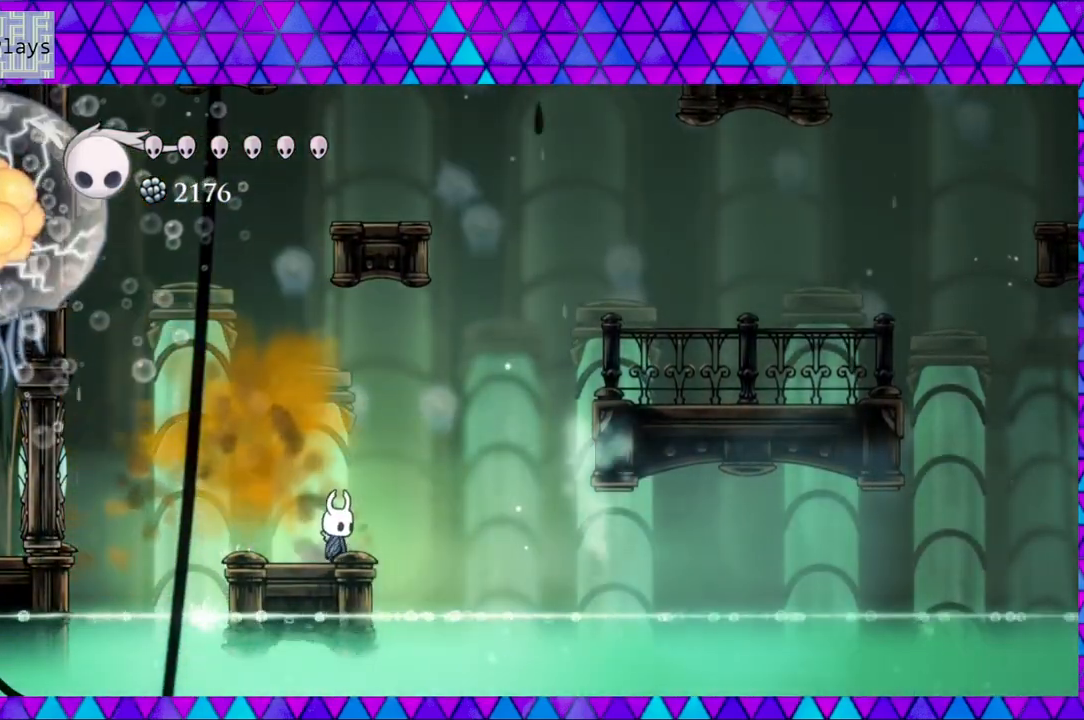
{"buttons": [], "left_stick": "center", "right_stick": "center", "events": []}
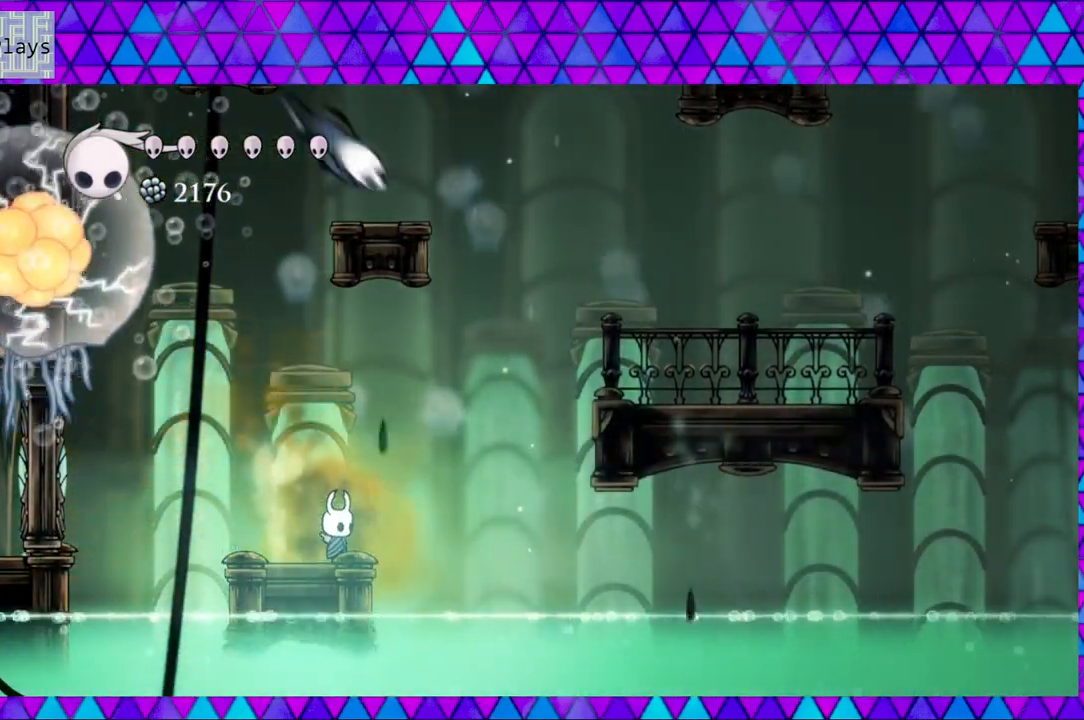
{"buttons": ["DPAD_RIGHT"], "left_stick": "center", "right_stick": "center", "events": [[450, "DPAD_RIGHT", "down"]]}
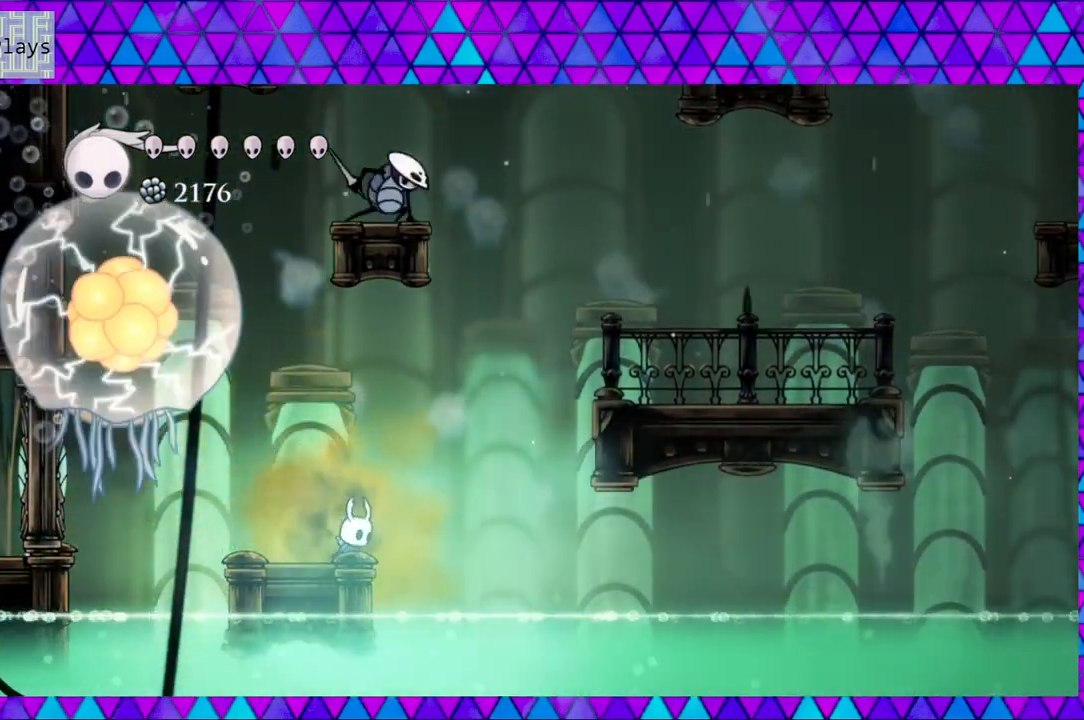
{"buttons": ["B", "DPAD_RIGHT"], "left_stick": "center", "right_stick": "center", "events": [[33, "B", "down"], [300, "B", "up"], [467, "B", "down"]]}
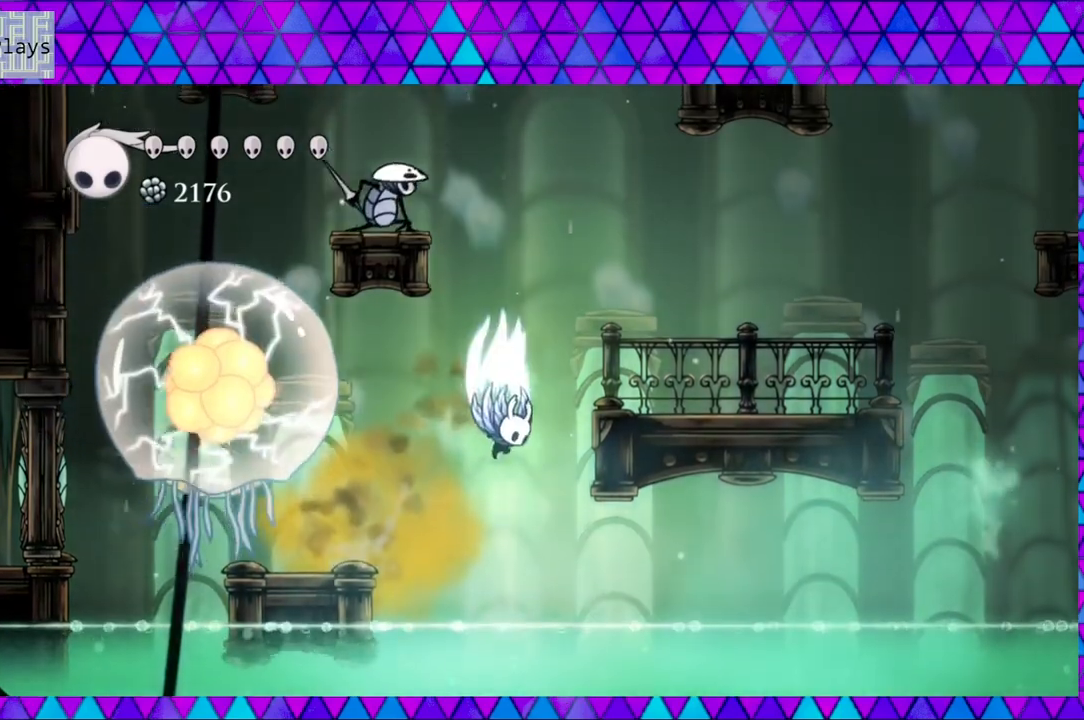
{"buttons": ["DPAD_RIGHT"], "left_stick": "center", "right_stick": "center", "events": [[283, "B", "up"]]}
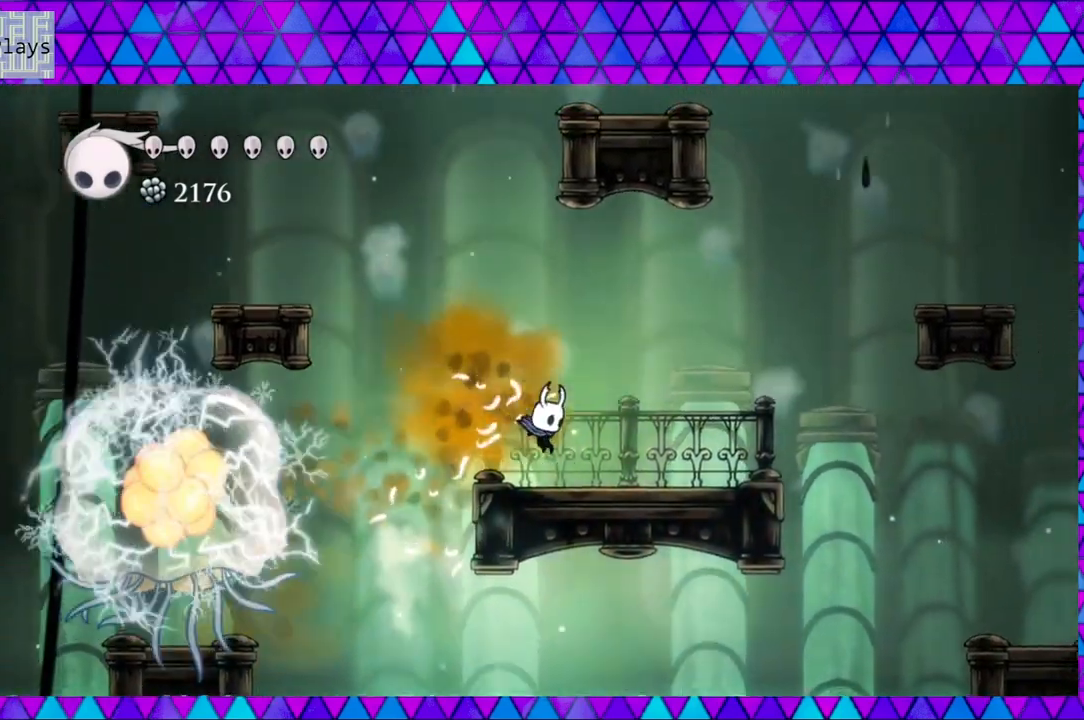
{"buttons": [], "left_stick": "center", "right_stick": "center", "events": [[200, "DPAD_RIGHT", "up"]]}
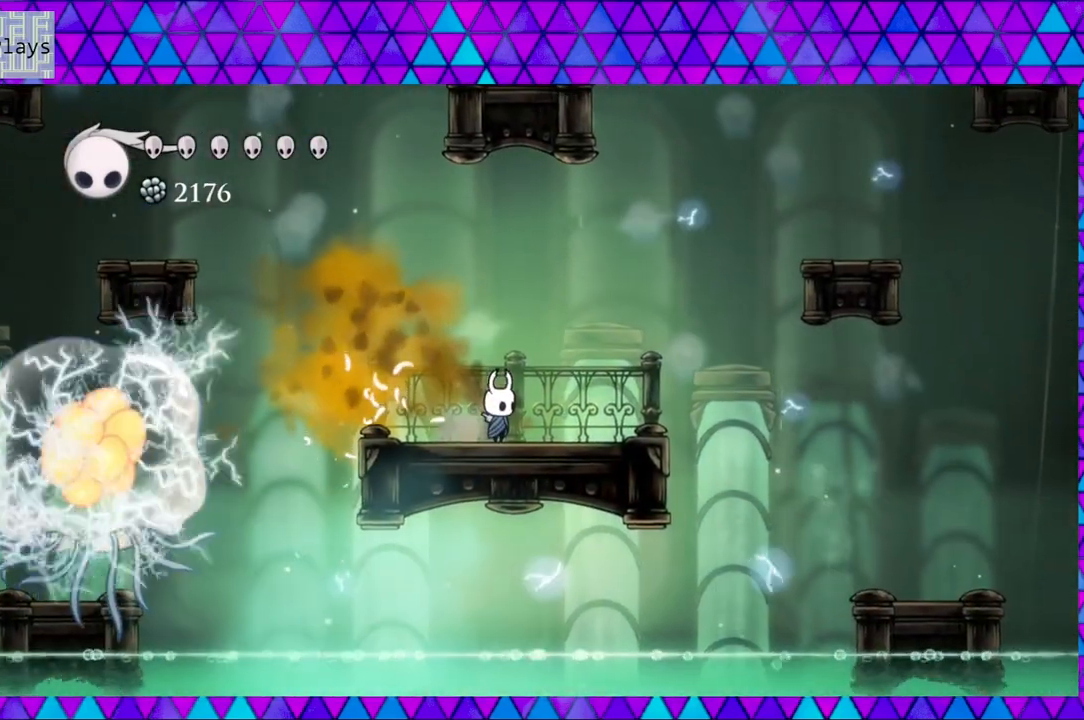
{"buttons": ["B"], "left_stick": "center", "right_stick": "center", "events": [[217, "DPAD_RIGHT", "down"], [333, "DPAD_RIGHT", "up"], [500, "B", "down"]]}
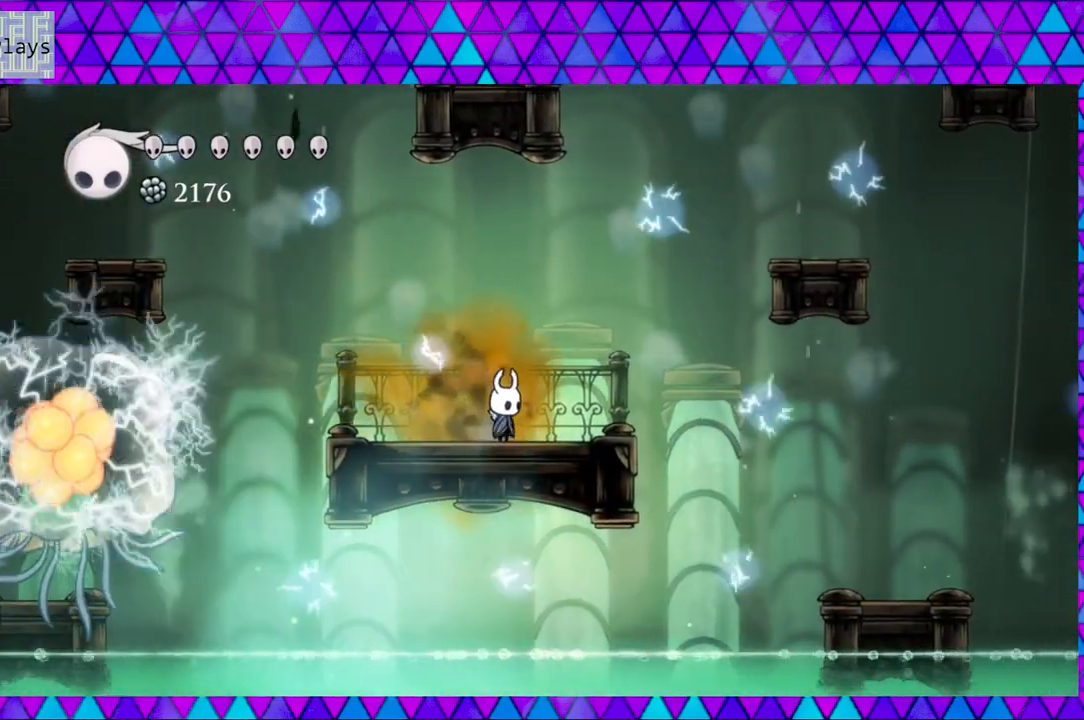
{"buttons": [], "left_stick": "center", "right_stick": "center", "events": [[83, "DPAD_RIGHT", "down"], [133, "DPAD_RIGHT", "up"], [200, "B", "up"], [250, "DPAD_RIGHT", "down"], [400, "DPAD_RIGHT", "up"]]}
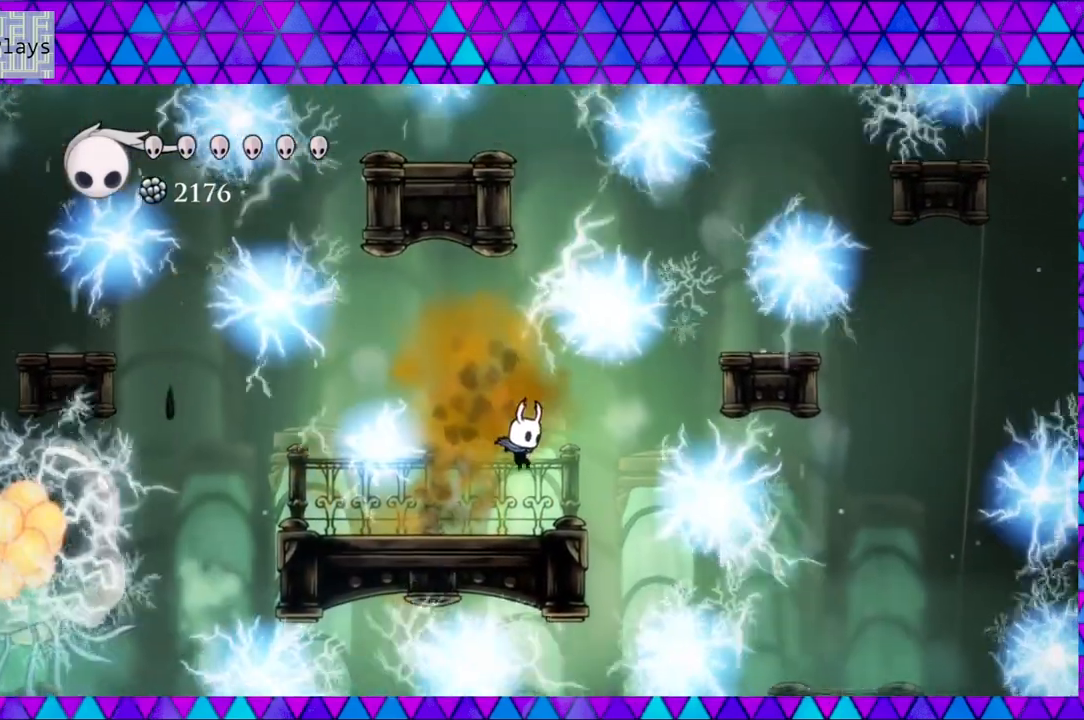
{"buttons": [], "left_stick": "center", "right_stick": "center", "events": []}
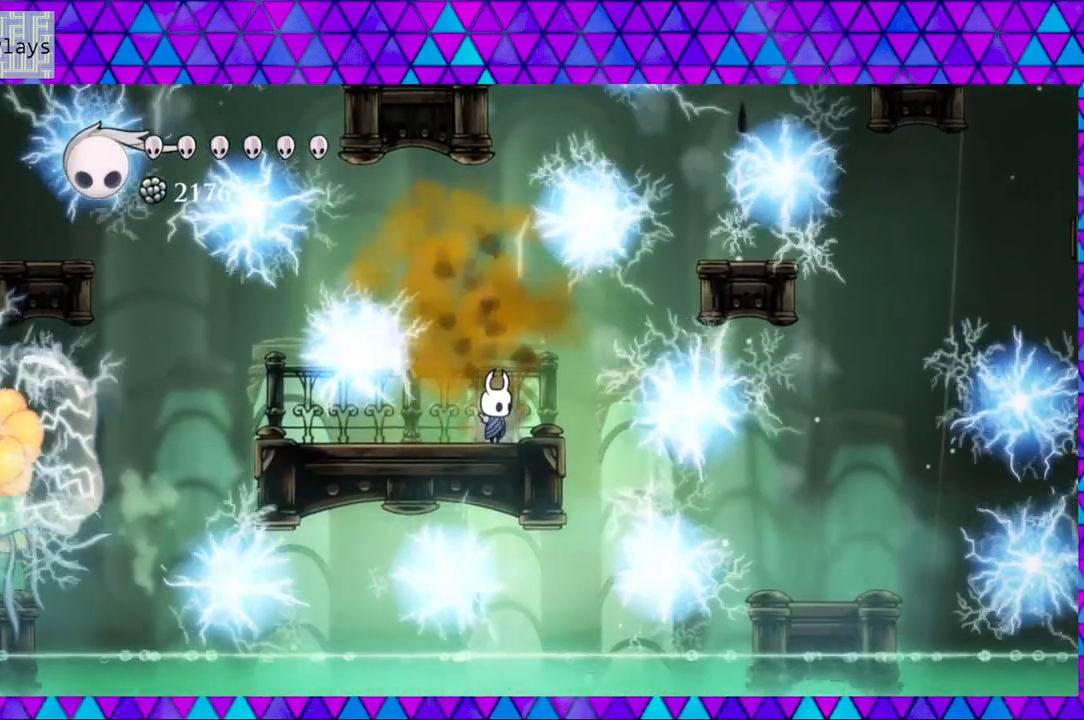
{"buttons": [], "left_stick": "center", "right_stick": "center", "events": []}
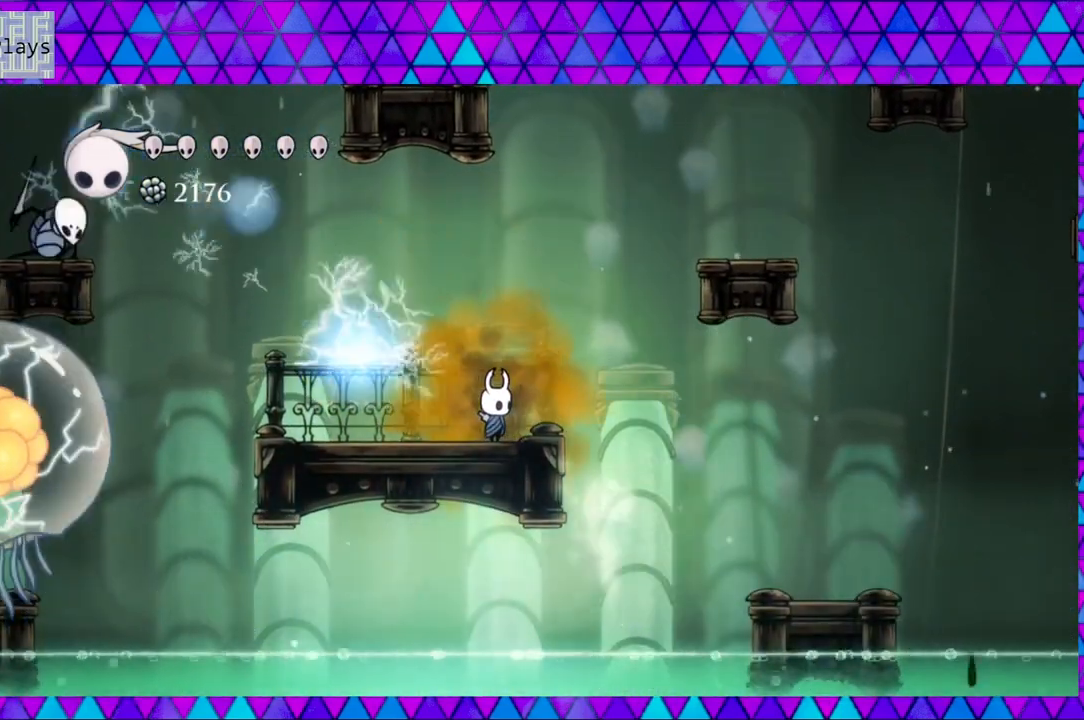
{"buttons": ["DPAD_LEFT"], "left_stick": "center", "right_stick": "center", "events": [[133, "DPAD_LEFT", "down"]]}
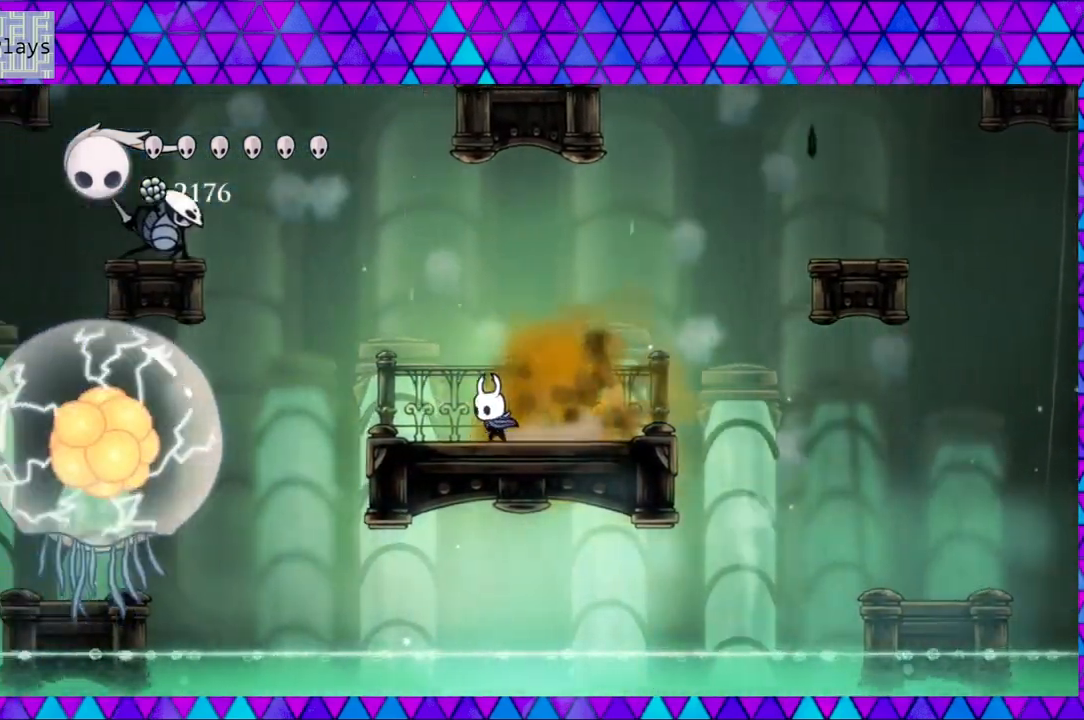
{"buttons": [], "left_stick": "center", "right_stick": "center", "events": [[83, "DPAD_LEFT", "up"]]}